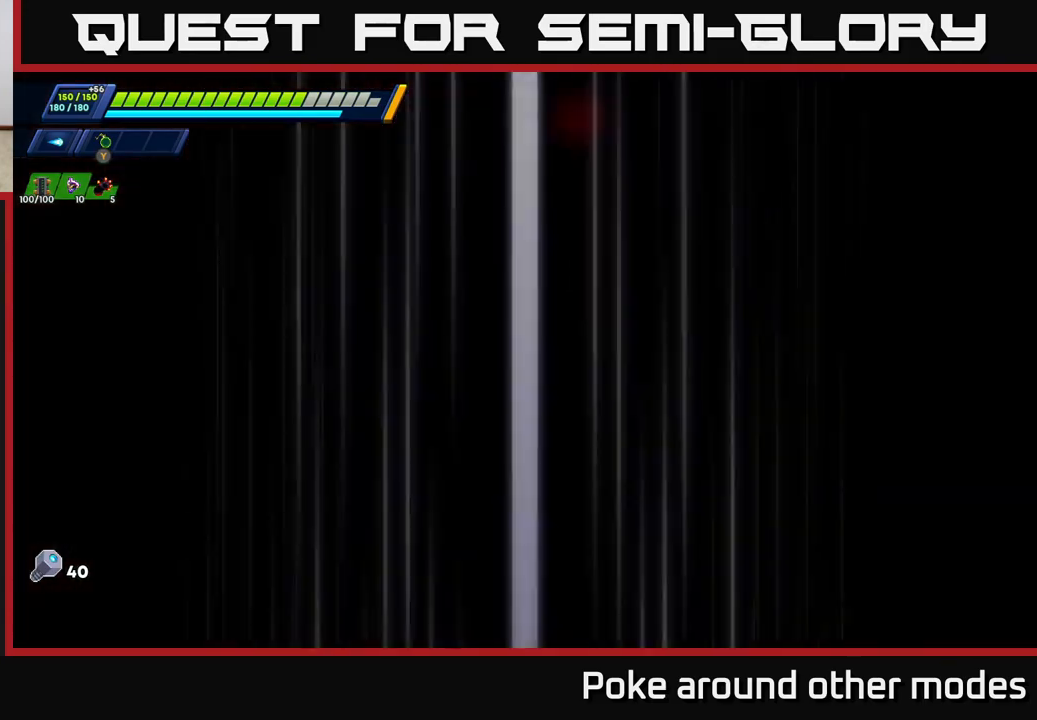
Gameplay with a controller (Xbox layout); each line is a JSON object with the inputs held at the frame after it. "events" lists button and stick changes between this image and that frame as [ms after this image, input, new state], when the widget could be followed in between.
{"buttons": [], "left_stick": "center", "right_stick": "center", "events": [[250, "right_stick", "center"]]}
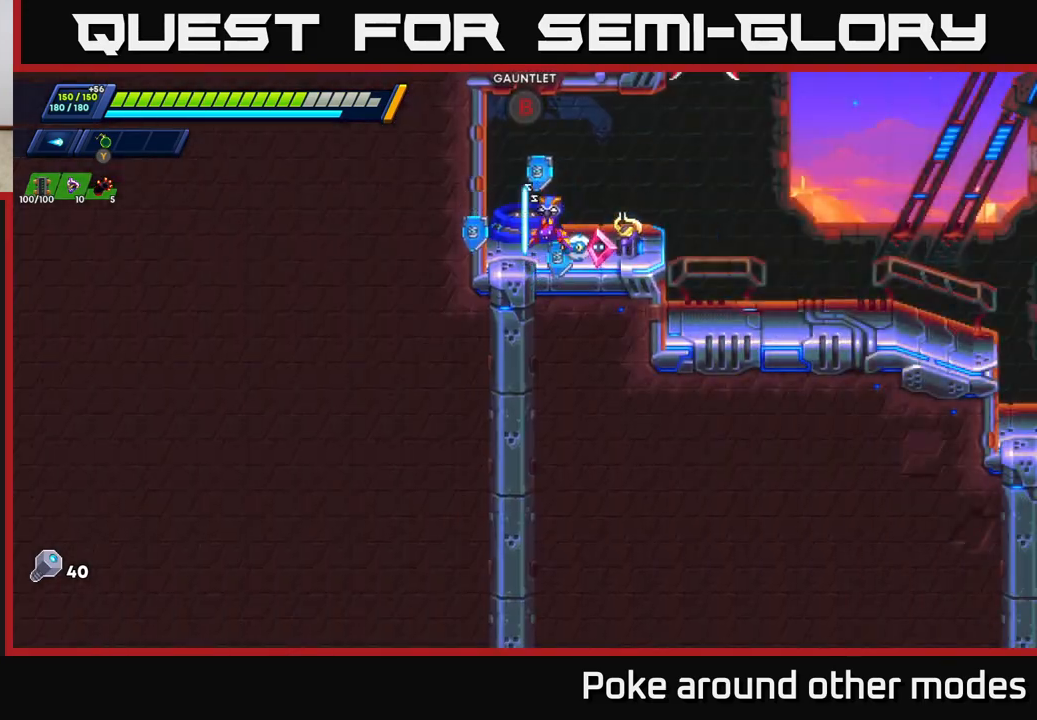
{"buttons": [], "left_stick": "center", "right_stick": "up", "events": [[383, "right_stick", "up"]]}
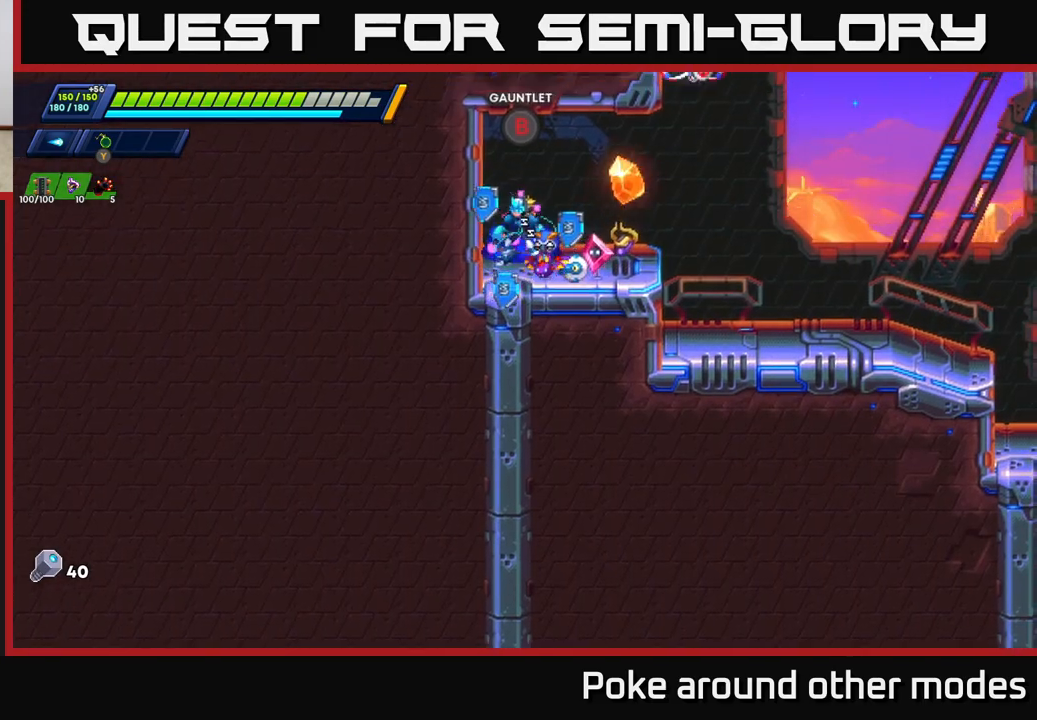
{"buttons": ["B"], "left_stick": "center", "right_stick": "center", "events": [[317, "right_stick", "center"], [467, "B", "down"]]}
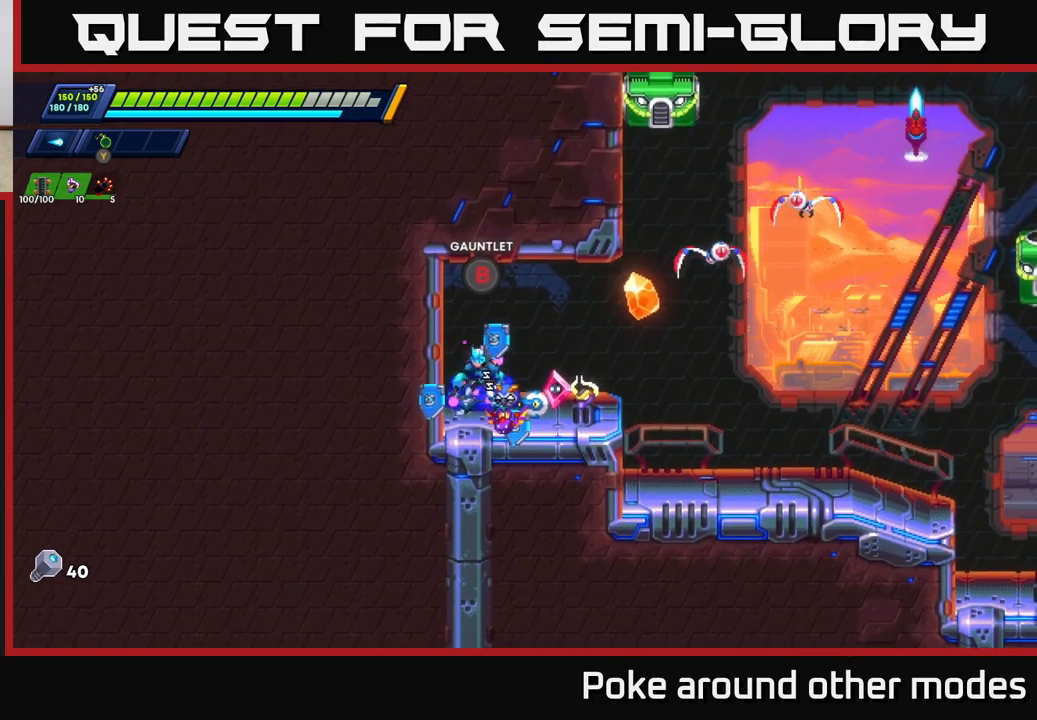
{"buttons": [], "left_stick": "center", "right_stick": "center", "events": [[33, "B", "up"]]}
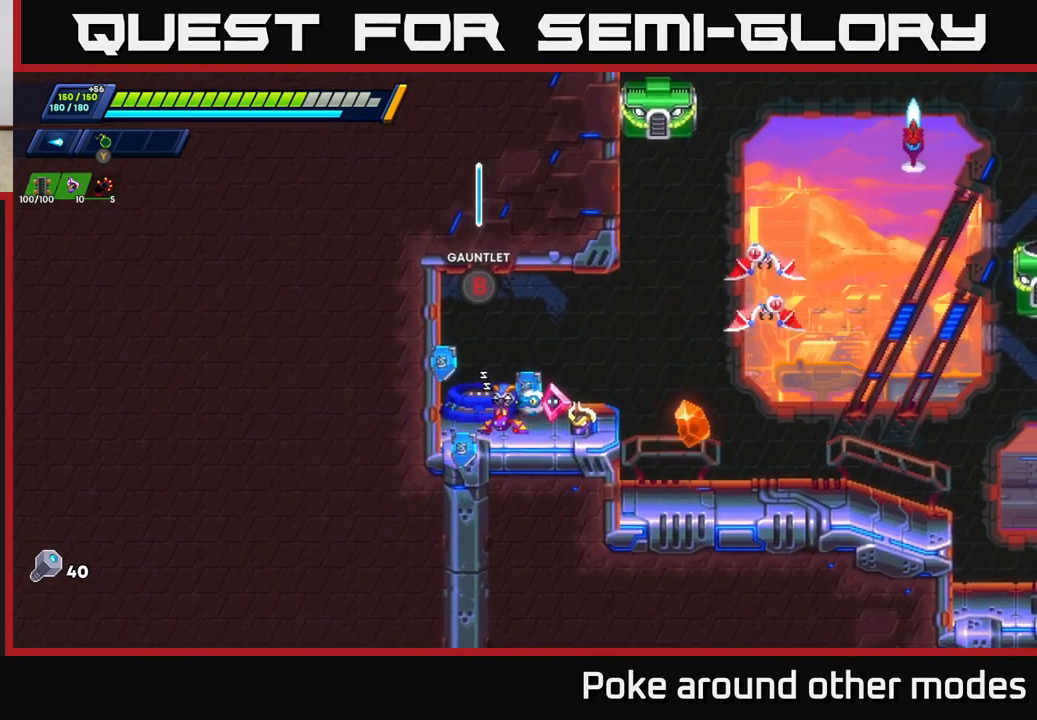
{"buttons": [], "left_stick": "center", "right_stick": "center", "events": []}
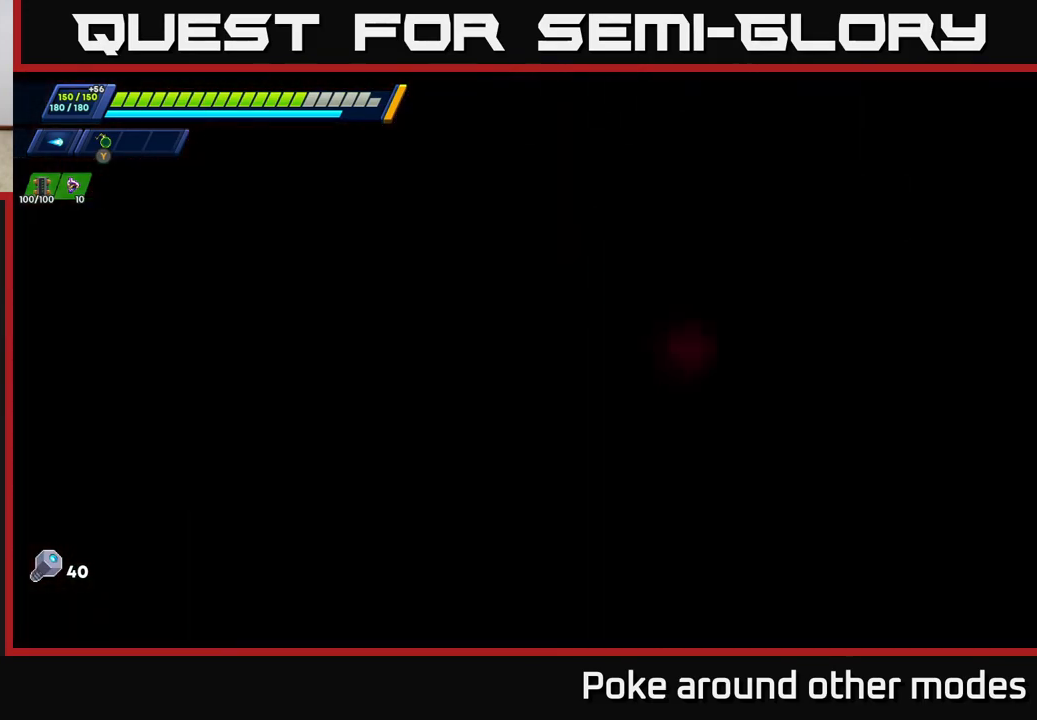
{"buttons": [], "left_stick": "center", "right_stick": "center", "events": []}
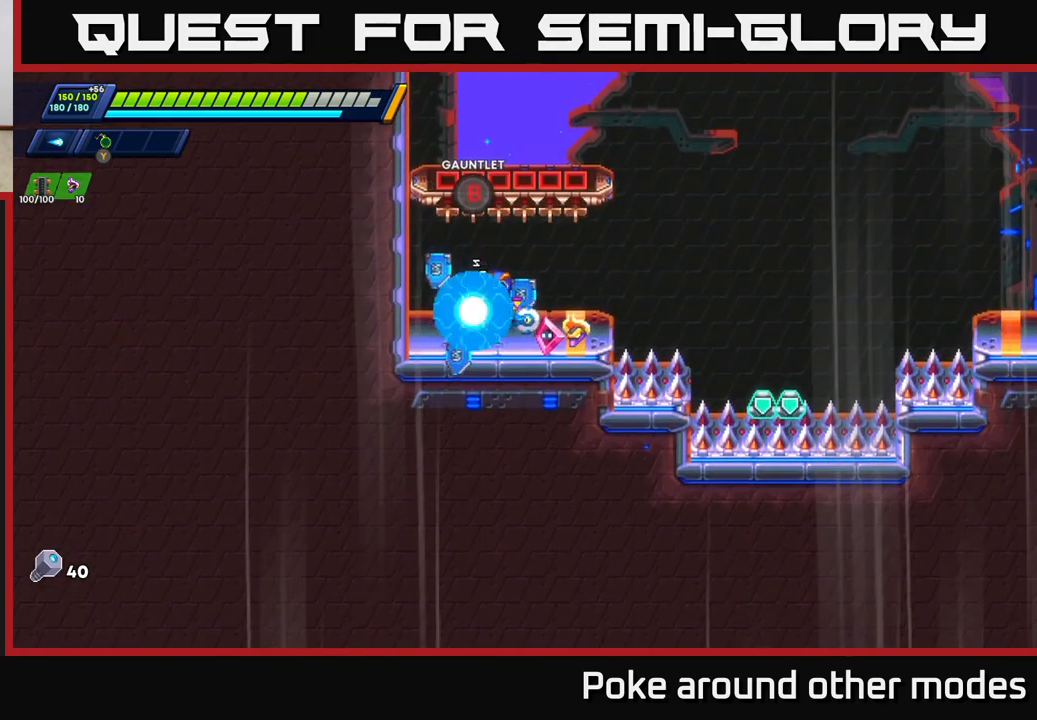
{"buttons": [], "left_stick": "center", "right_stick": "center", "events": []}
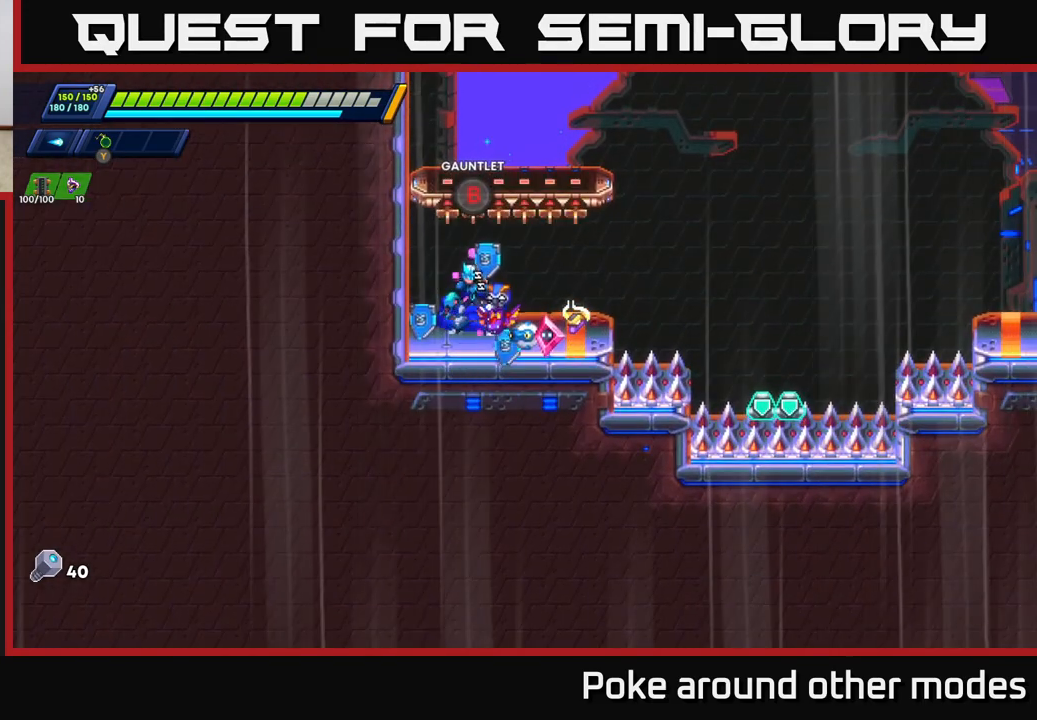
{"buttons": [], "left_stick": "center", "right_stick": "center", "events": [[17, "left_stick", "right"], [217, "left_stick", "center"]]}
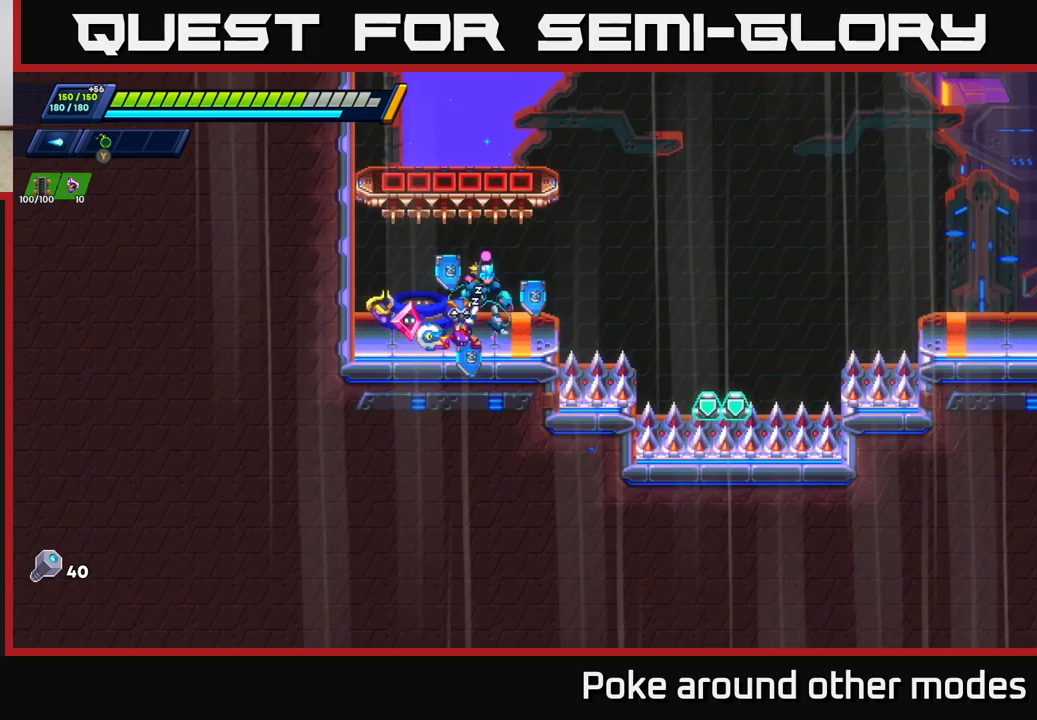
{"buttons": [], "left_stick": "right", "right_stick": "center", "events": [[33, "left_stick", "right"], [233, "A", "down"], [333, "A", "up"]]}
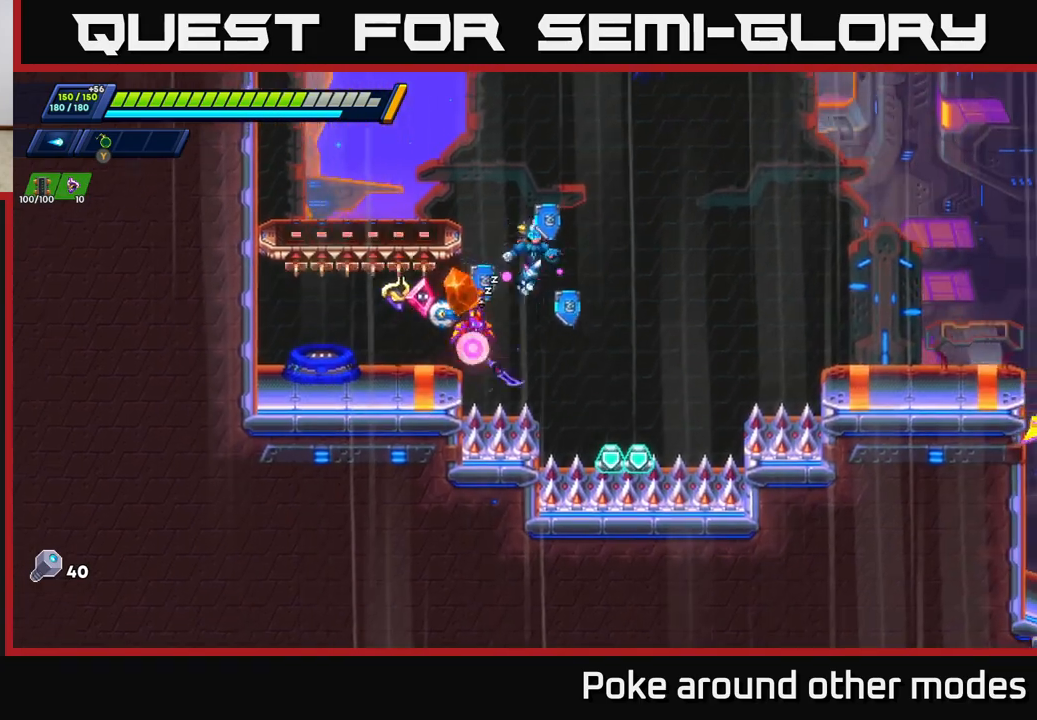
{"buttons": [], "left_stick": "center", "right_stick": "center", "events": [[250, "left_stick", "center"]]}
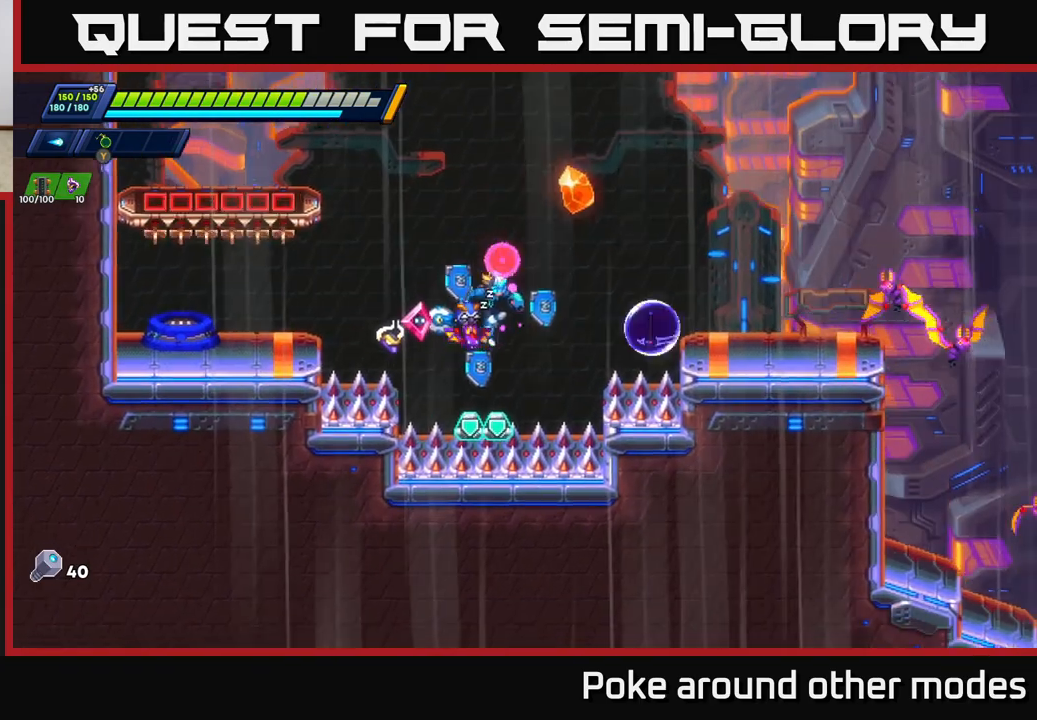
{"buttons": [], "left_stick": "center", "right_stick": "center", "events": []}
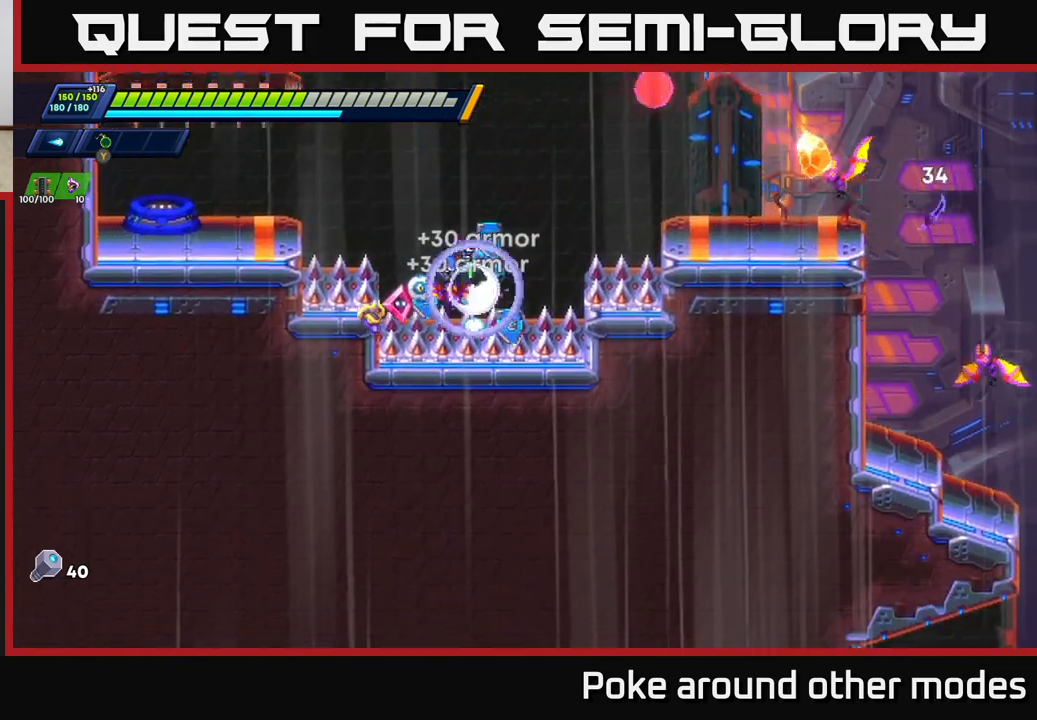
{"buttons": [], "left_stick": "left", "right_stick": "center", "events": [[200, "A", "down"], [200, "R2", "down"], [200, "left_stick", "left"], [350, "A", "up"], [350, "R2", "up"]]}
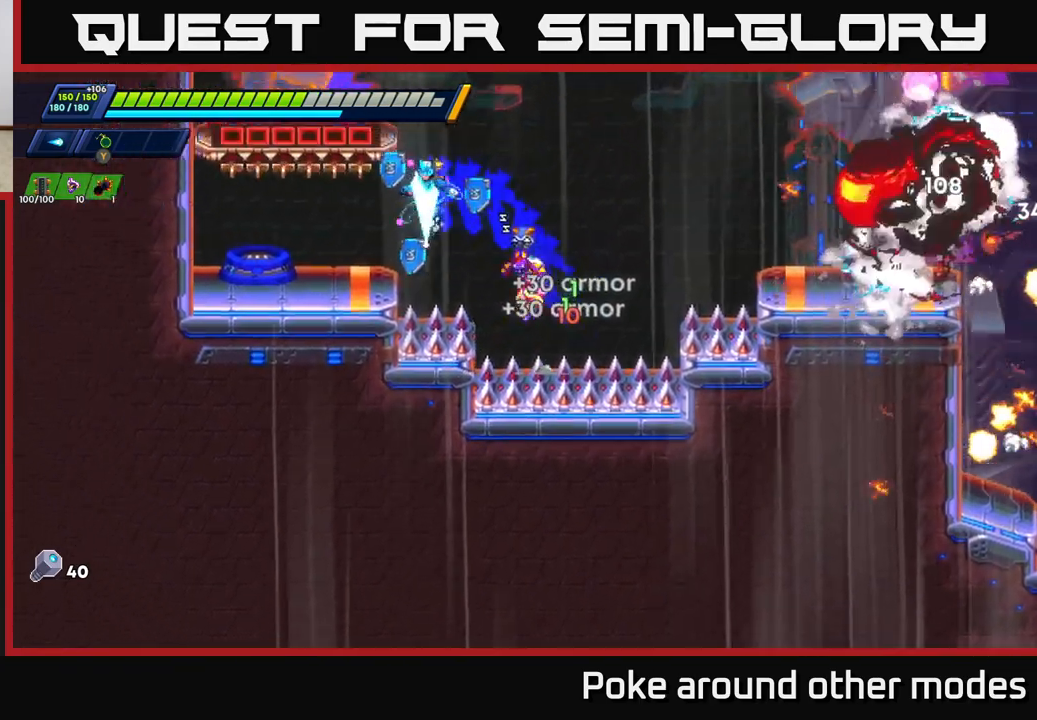
{"buttons": ["B"], "left_stick": "center", "right_stick": "center", "events": [[233, "left_stick", "center"], [450, "B", "down"]]}
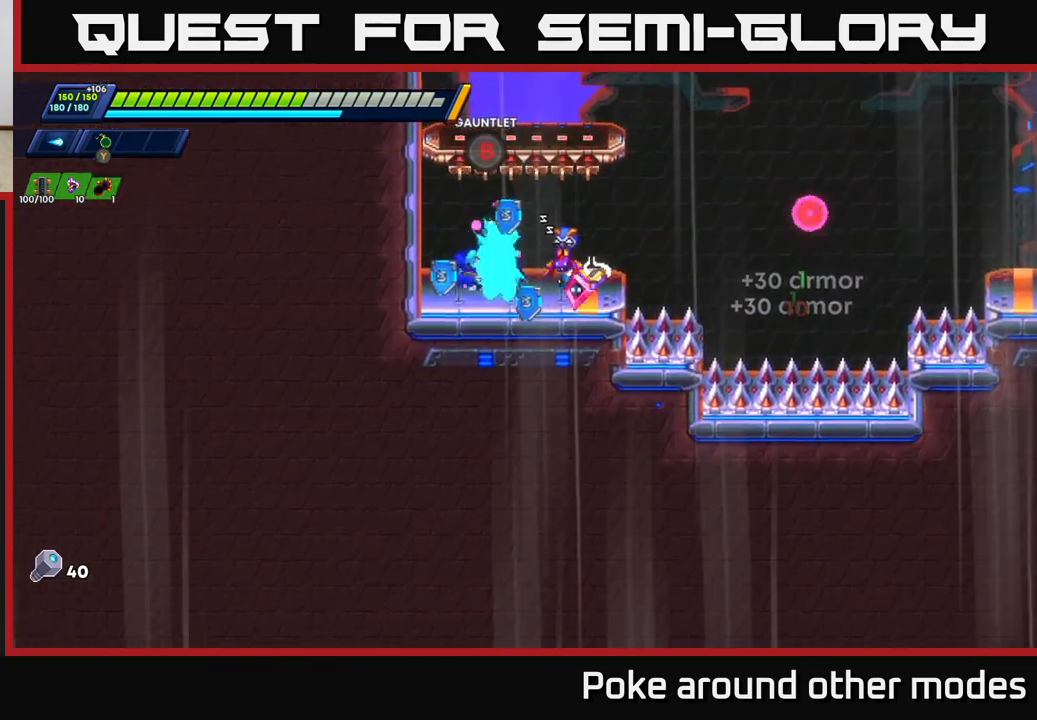
{"buttons": [], "left_stick": "center", "right_stick": "center", "events": [[33, "B", "up"]]}
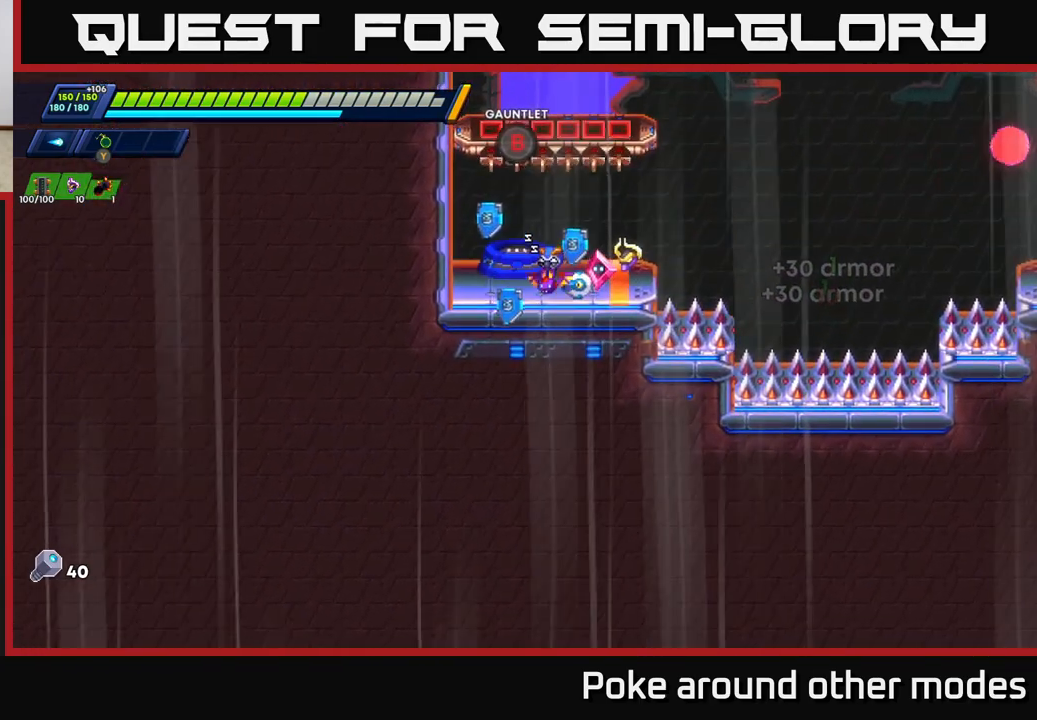
{"buttons": [], "left_stick": "center", "right_stick": "center", "events": []}
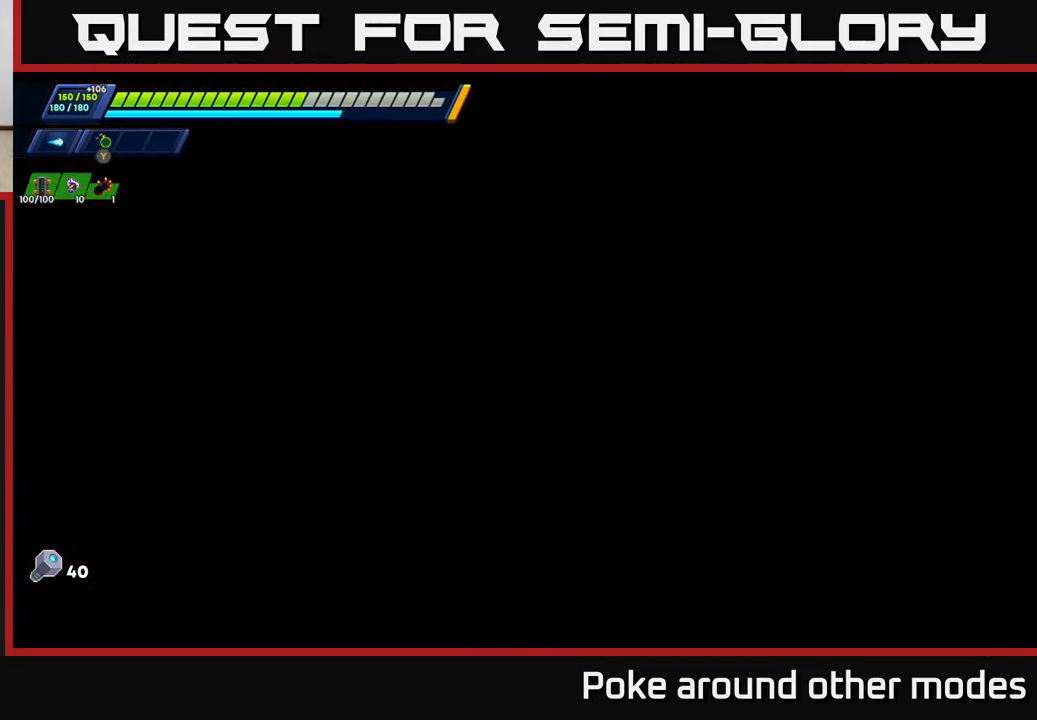
{"buttons": [], "left_stick": "center", "right_stick": "center", "events": []}
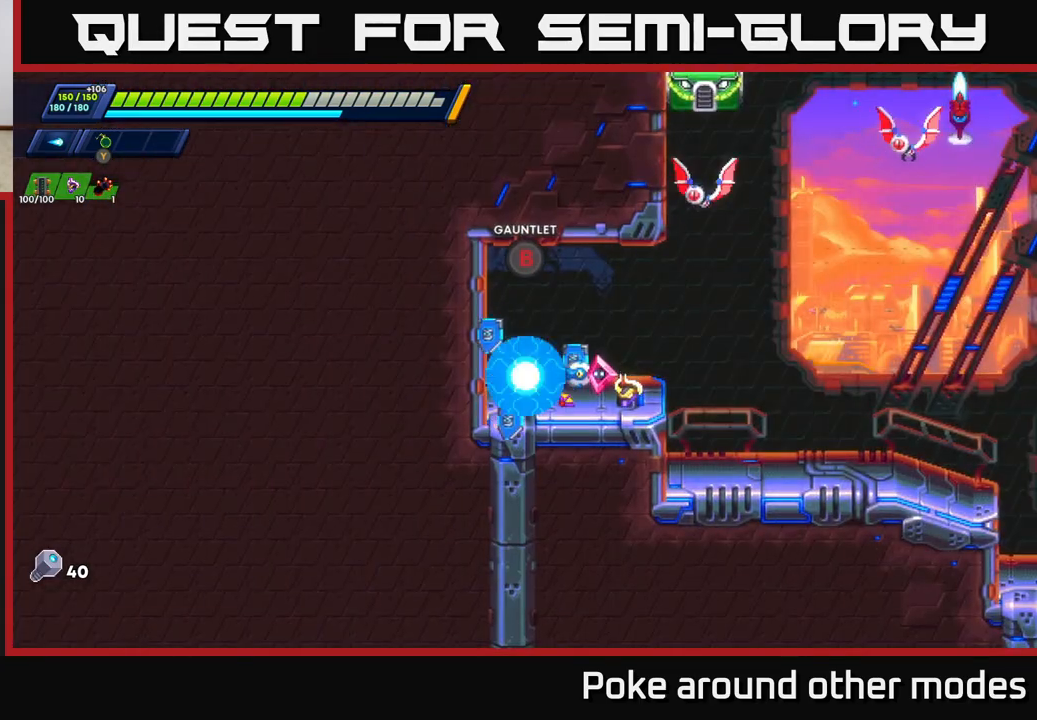
{"buttons": [], "left_stick": "right", "right_stick": "center", "events": [[133, "left_stick", "right"], [167, "A", "down"], [300, "left_stick", "center"], [417, "X", "down"], [433, "A", "up"], [483, "left_stick", "right"], [500, "X", "up"]]}
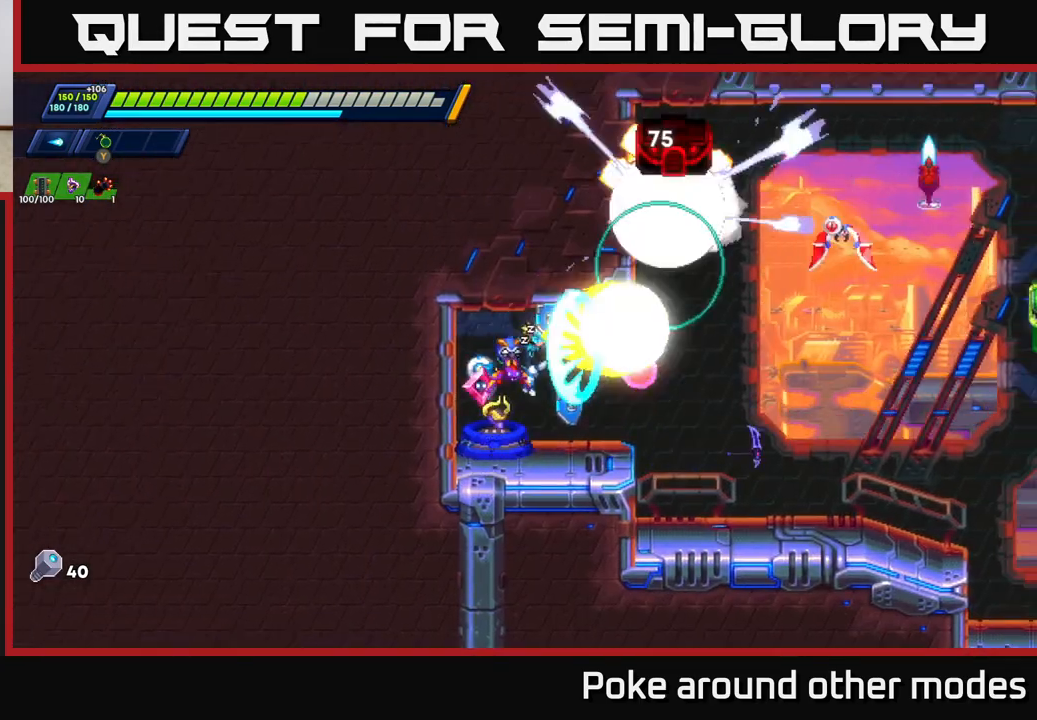
{"buttons": ["A", "R2"], "left_stick": "right", "right_stick": "center", "events": [[67, "X", "down"], [150, "X", "up"], [350, "R2", "down"], [400, "A", "down"]]}
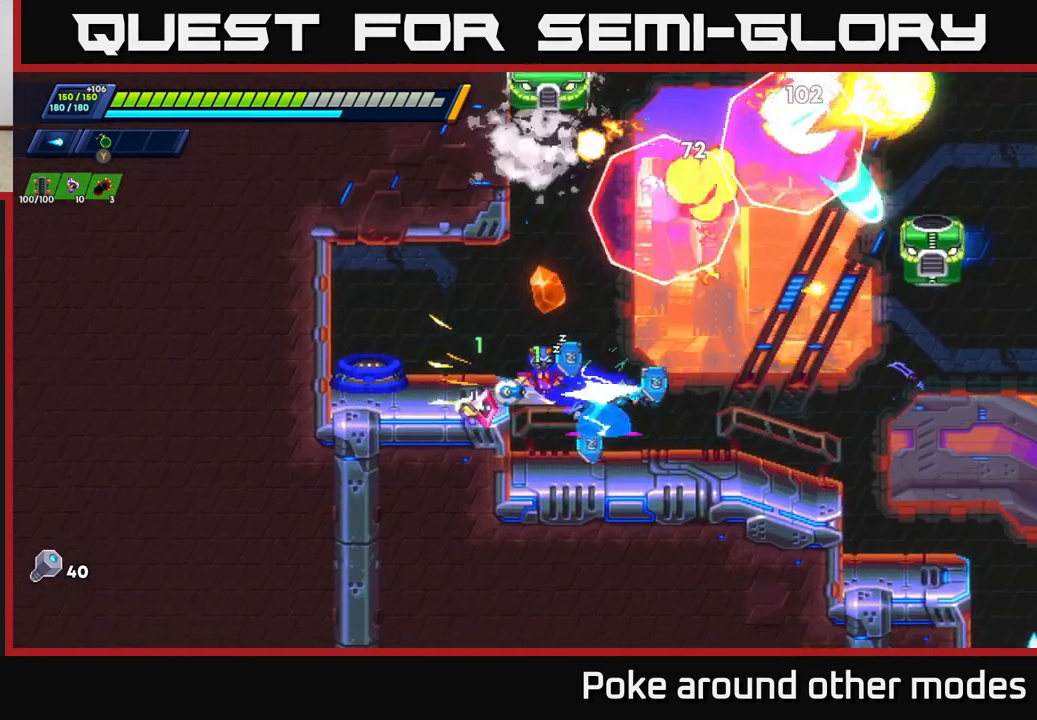
{"buttons": [], "left_stick": "center", "right_stick": "center", "events": [[150, "A", "up"], [167, "R2", "up"], [250, "left_stick", "center"]]}
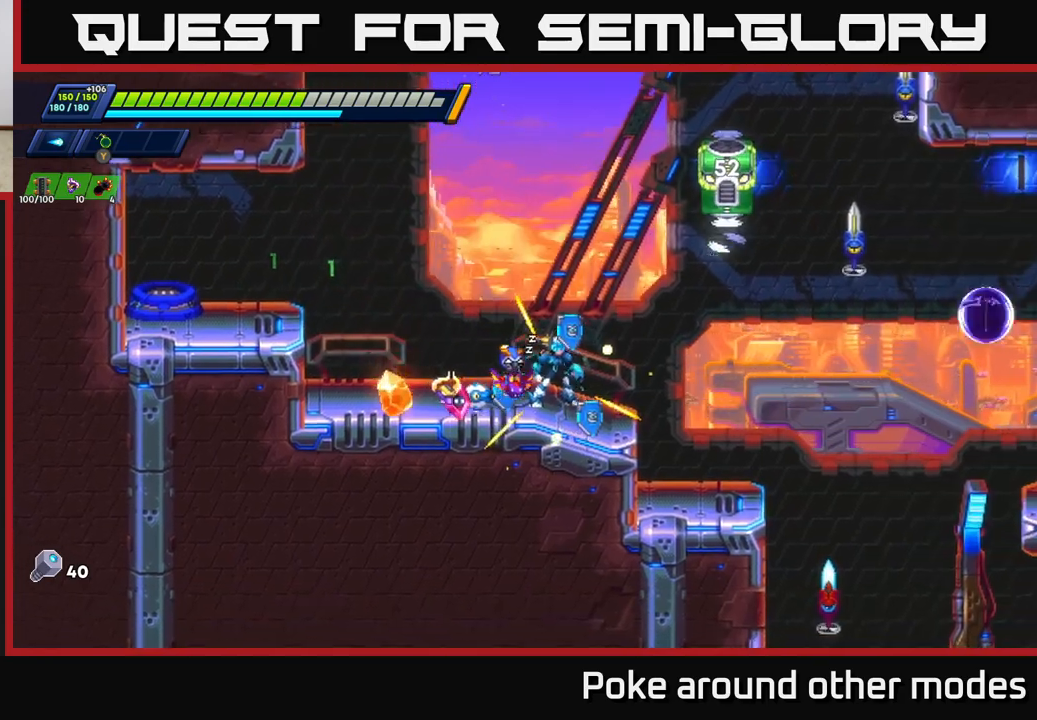
{"buttons": [], "left_stick": "center", "right_stick": "center", "events": [[17, "A", "down"], [267, "X", "down"], [283, "A", "up"], [333, "X", "up"], [400, "X", "down"], [450, "X", "up"]]}
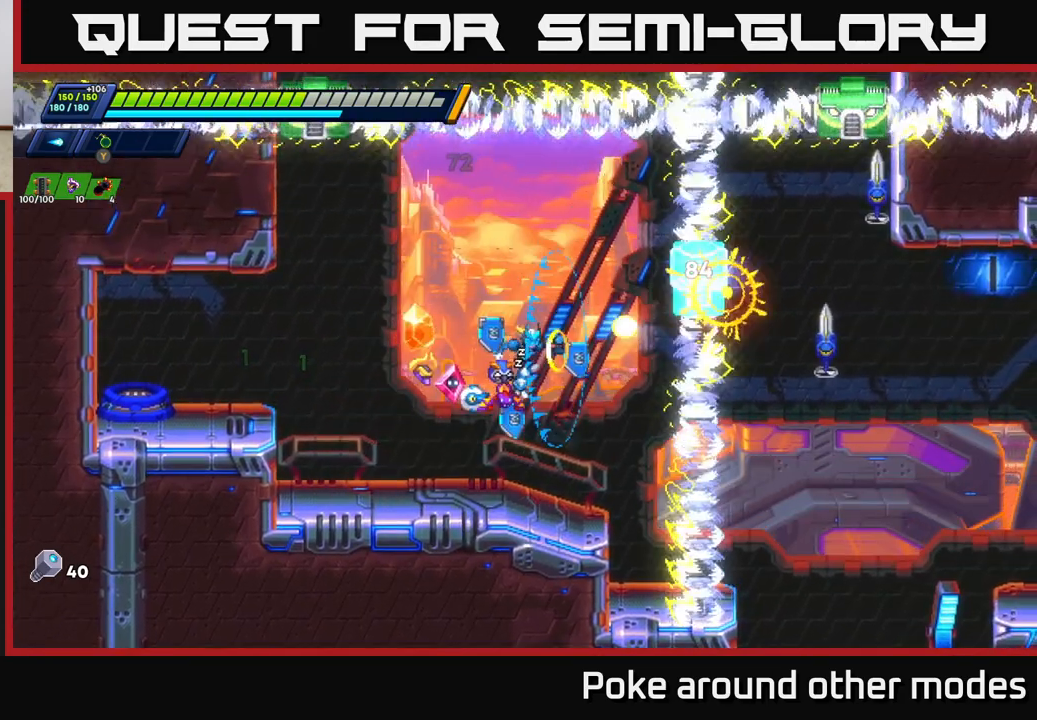
{"buttons": ["A", "X"], "left_stick": "center", "right_stick": "center", "events": [[17, "X", "down"], [83, "X", "up"], [150, "X", "down"], [217, "X", "up"], [283, "X", "down"], [317, "A", "down"], [350, "X", "up"], [450, "X", "down"]]}
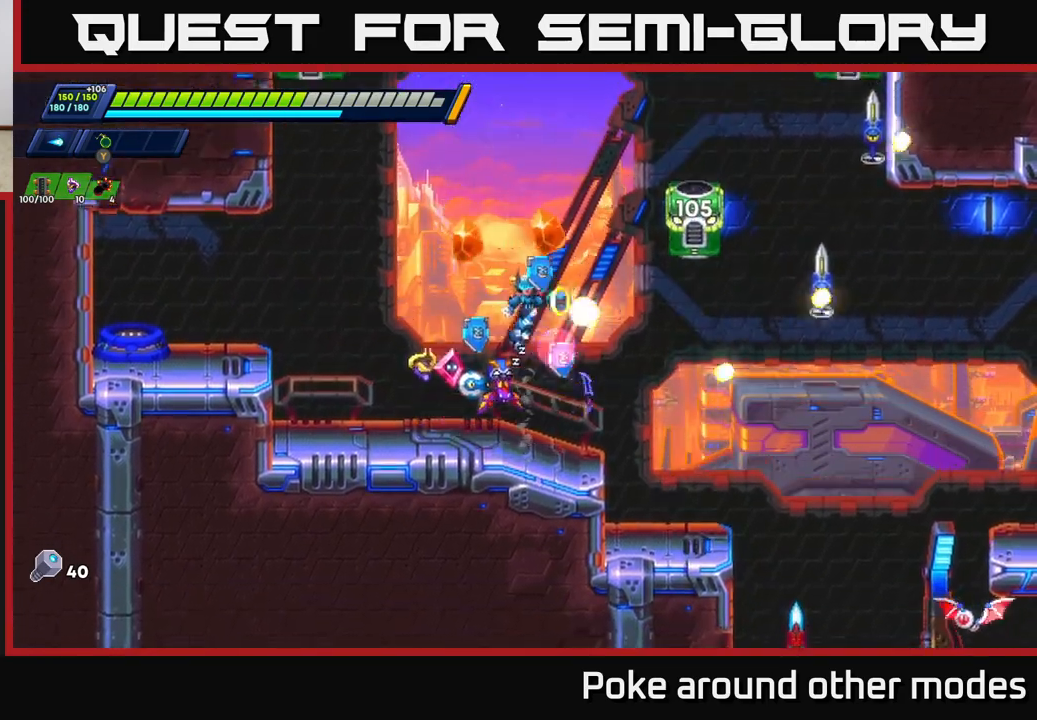
{"buttons": ["X"], "left_stick": "center", "right_stick": "center", "events": [[50, "X", "up"], [133, "X", "down"], [233, "X", "up"], [300, "X", "down"], [317, "A", "up"], [367, "X", "up"], [433, "X", "down"]]}
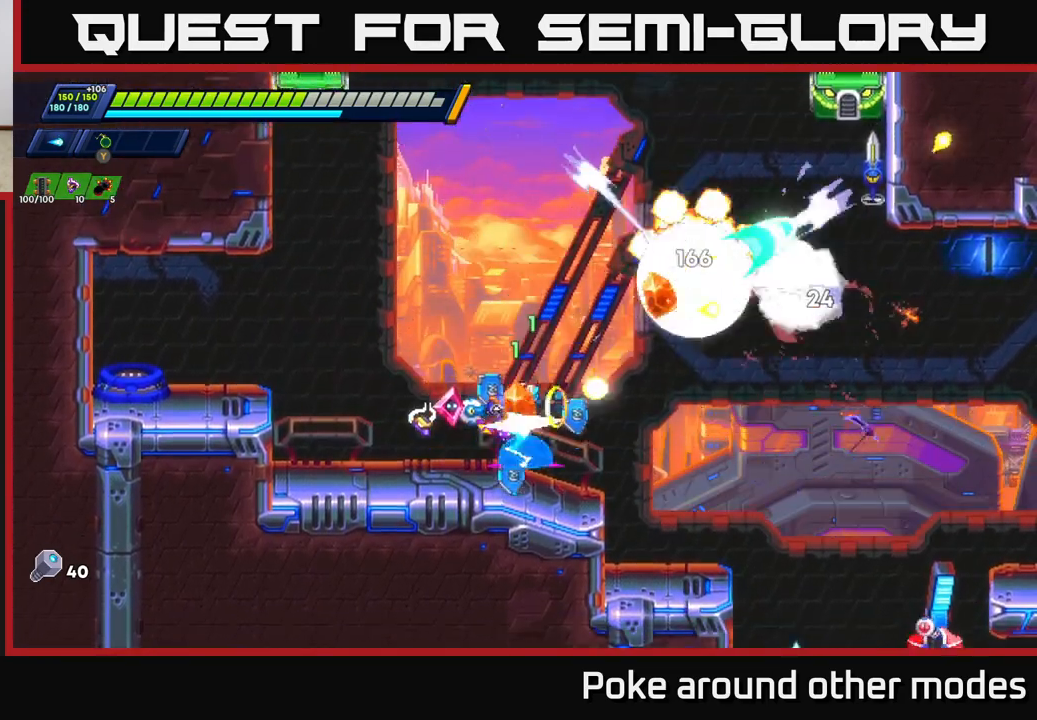
{"buttons": [], "left_stick": "center", "right_stick": "center", "events": [[17, "X", "up"], [83, "X", "down"], [150, "A", "down"], [183, "X", "up"], [400, "X", "down"], [483, "A", "up"], [483, "X", "up"]]}
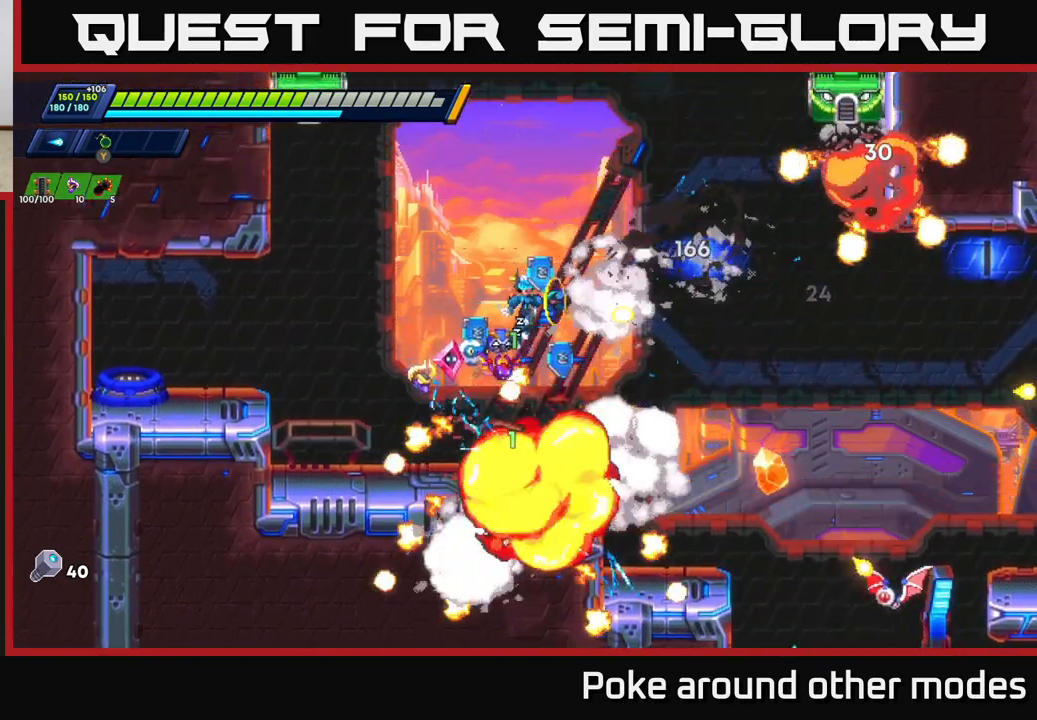
{"buttons": [], "left_stick": "center", "right_stick": "center", "events": [[50, "X", "down"], [133, "X", "up"], [217, "X", "down"], [317, "X", "up"]]}
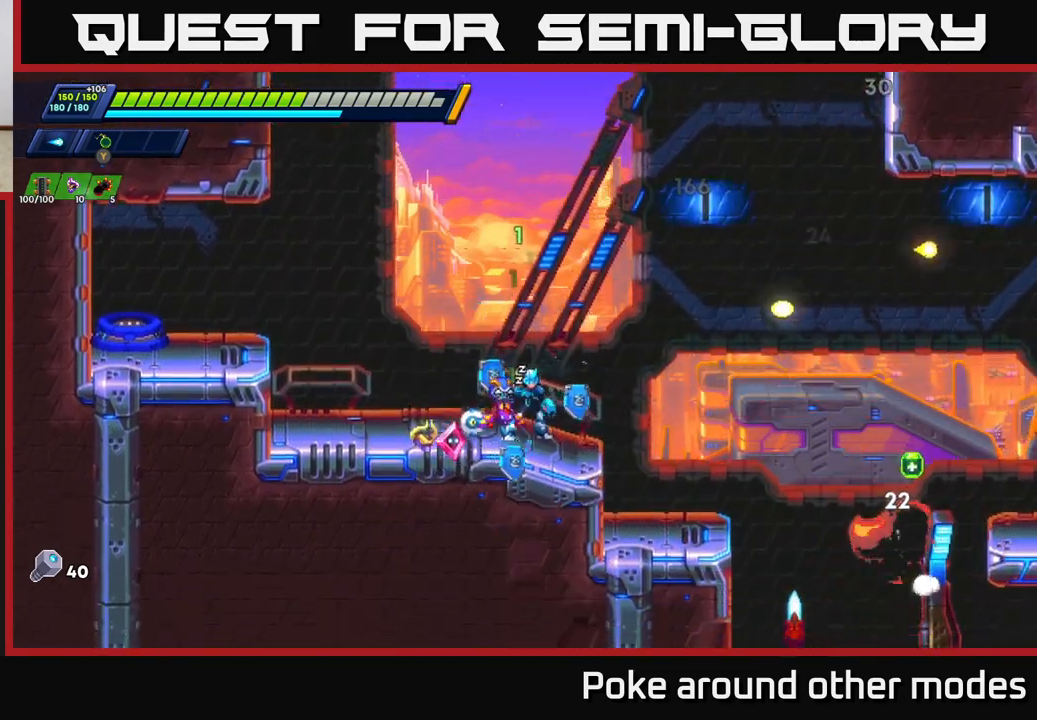
{"buttons": [], "left_stick": "left", "right_stick": "center", "events": [[100, "left_stick", "left"], [267, "R2", "down"], [300, "A", "down"], [500, "A", "up"], [500, "R2", "up"]]}
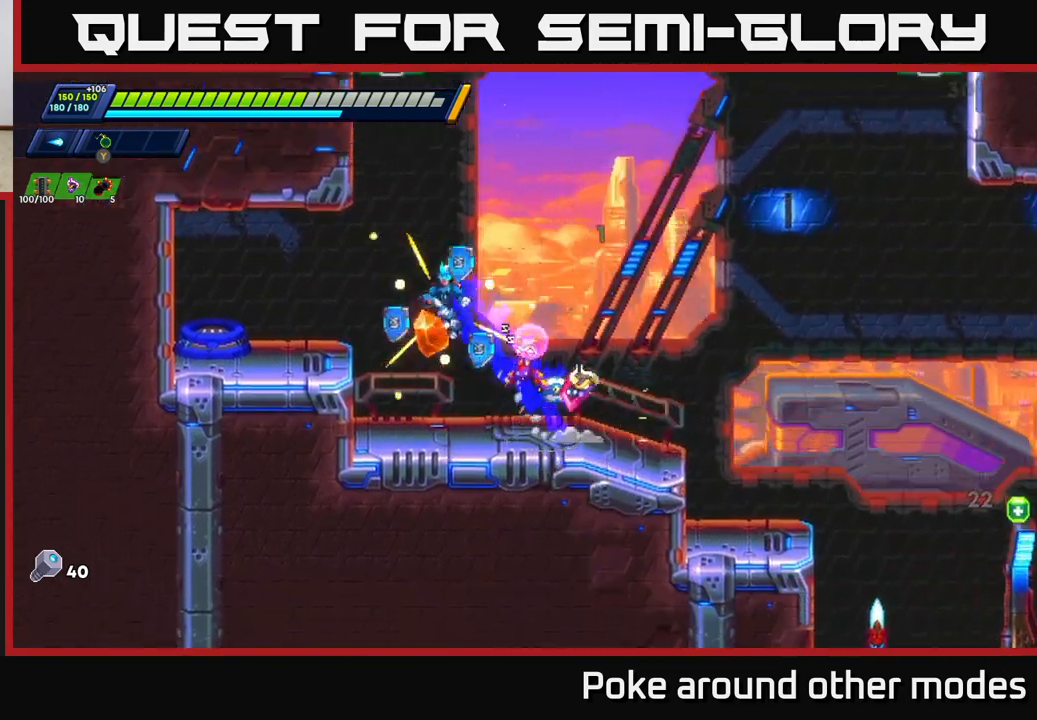
{"buttons": ["A", "R2"], "left_stick": "right", "right_stick": "center", "events": [[317, "left_stick", "right"], [400, "R2", "down"], [467, "A", "down"]]}
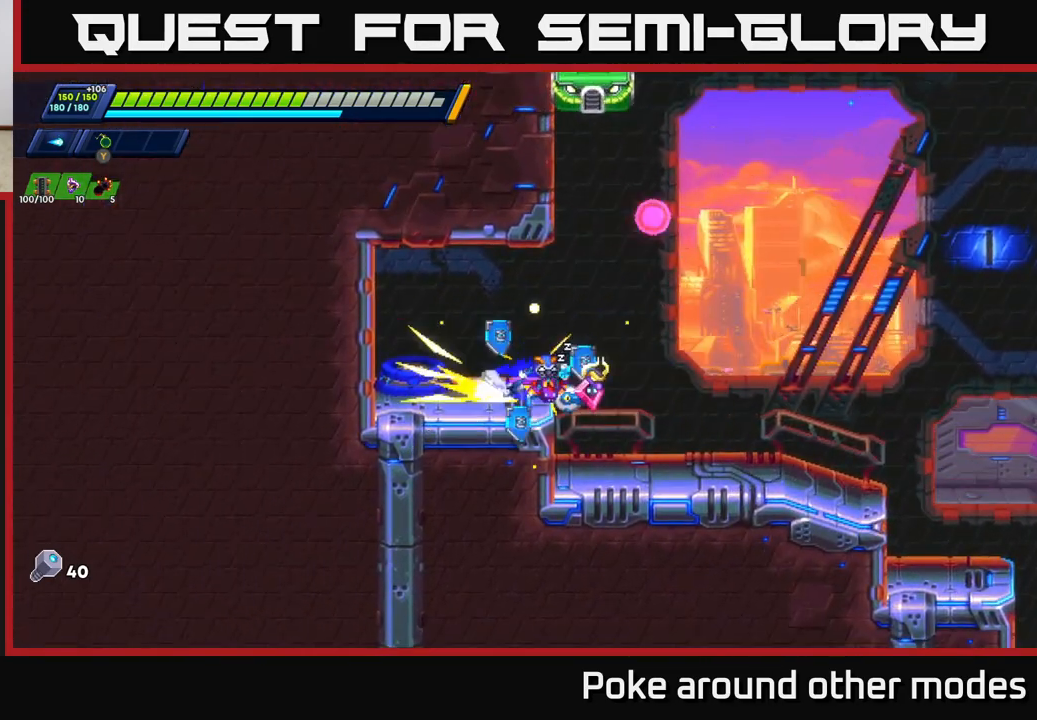
{"buttons": [], "left_stick": "center", "right_stick": "center", "events": [[283, "R2", "up"], [283, "X", "down"], [317, "A", "up"], [367, "X", "up"], [400, "left_stick", "center"], [417, "X", "down"], [467, "X", "up"]]}
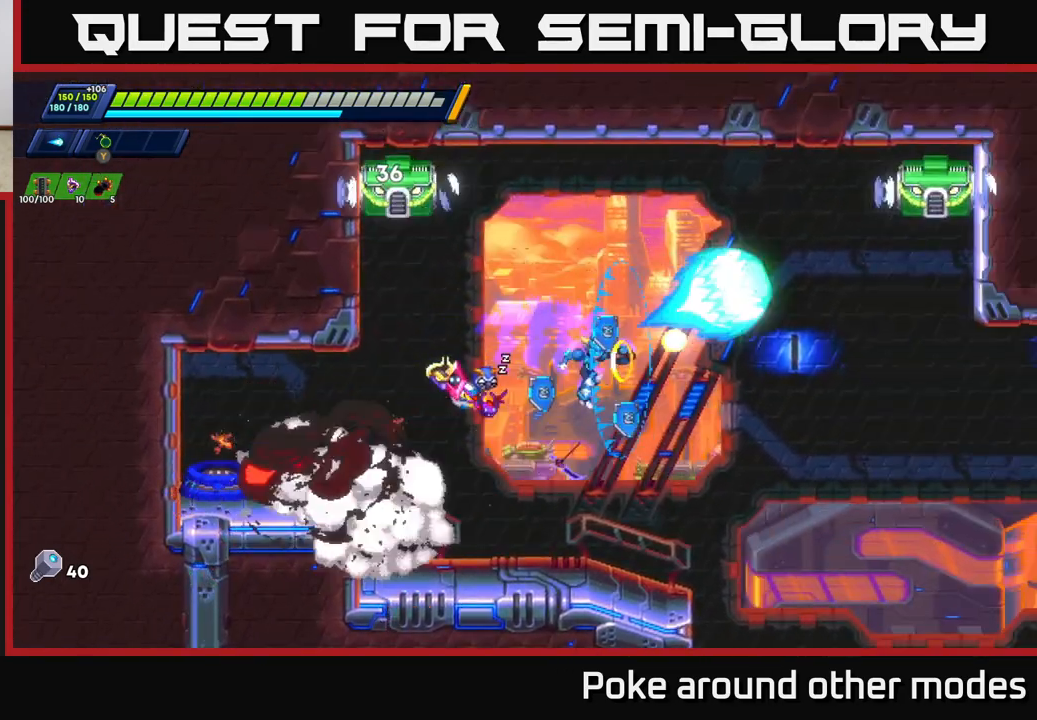
{"buttons": [], "left_stick": "left", "right_stick": "center", "events": [[33, "X", "down"], [100, "X", "up"], [150, "X", "down"], [217, "X", "up"], [500, "left_stick", "left"]]}
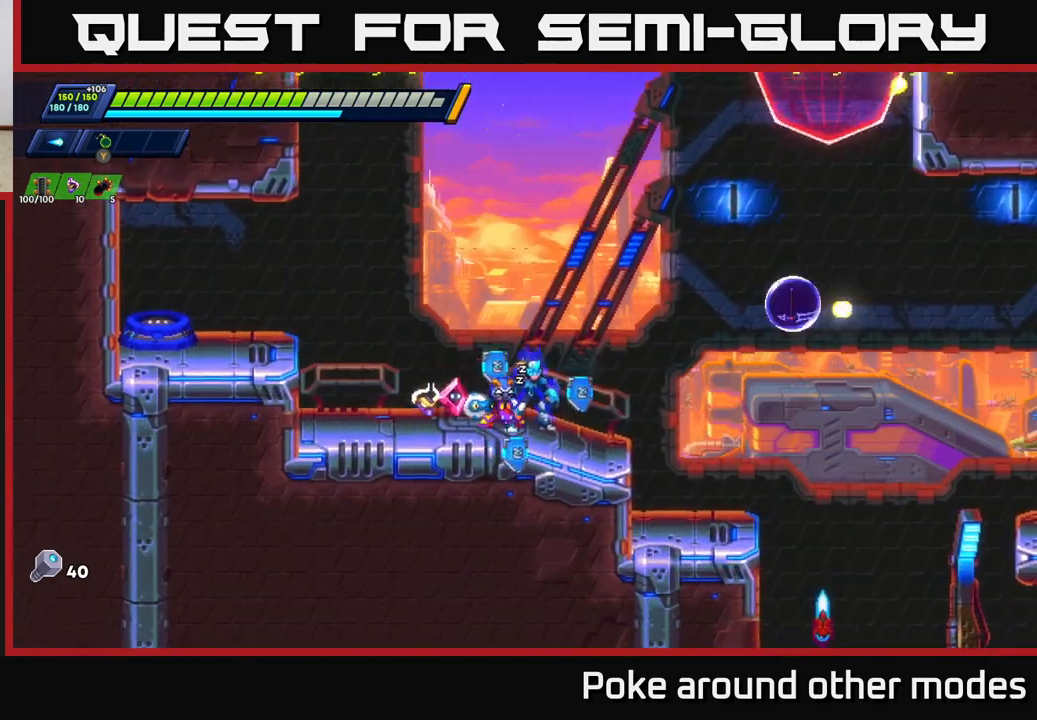
{"buttons": [], "left_stick": "left", "right_stick": "center", "events": [[50, "R2", "down"], [83, "A", "down"], [267, "A", "up"], [300, "R2", "up"]]}
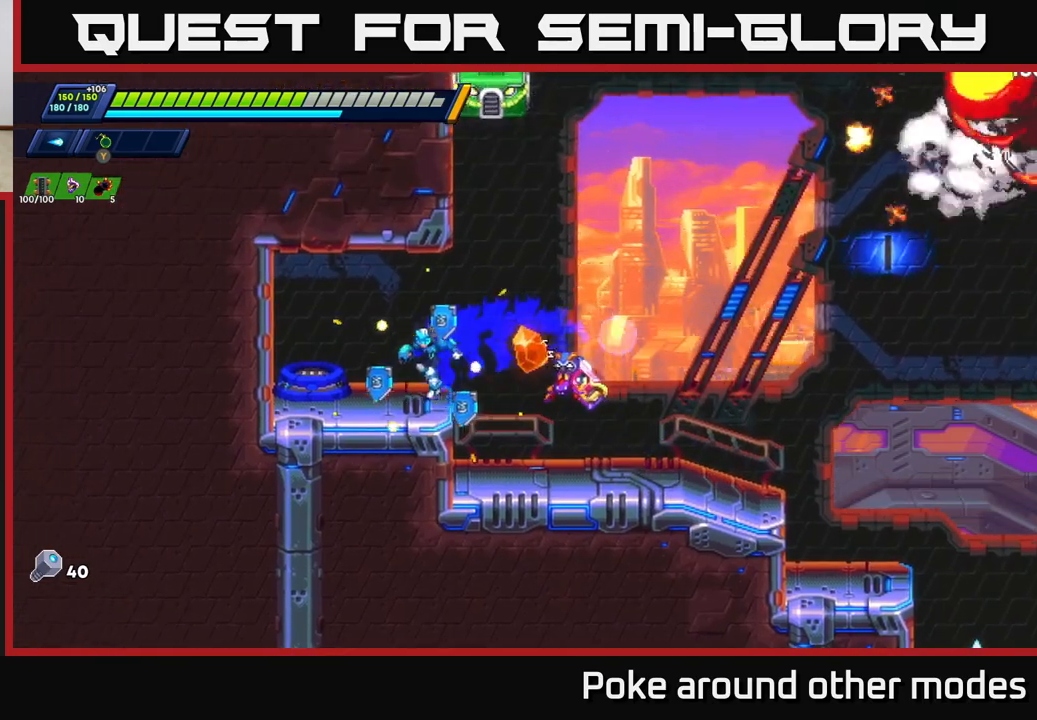
{"buttons": ["A", "R2"], "left_stick": "right", "right_stick": "center", "events": [[50, "left_stick", "center"], [100, "left_stick", "right"], [133, "R2", "down"], [200, "A", "down"]]}